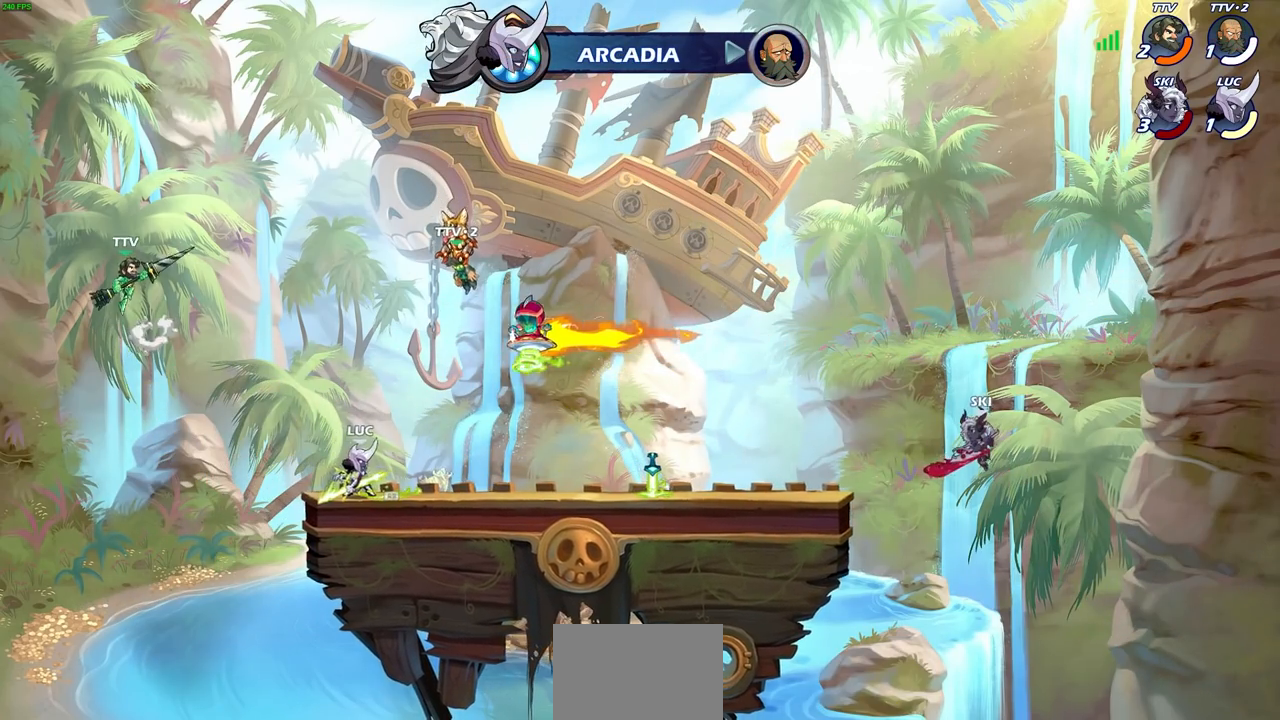
Gameplay with a controller (PlayStation layout); each line is a JSON object with the inputs held at the frame after it. "events" lists button and stick changes between this image and that frame as [ms after this image, input, new state], when the widget could be followed in between.
{"buttons": ["CROSS", "R2"], "left_stick": "right", "right_stick": "center", "events": [[117, "R2", "down"], [150, "CROSS", "down"], [217, "left_stick", "center"], [267, "CROSS", "up"], [283, "R2", "up"], [317, "left_stick", "right"], [350, "CROSS", "down"], [350, "R2", "down"]]}
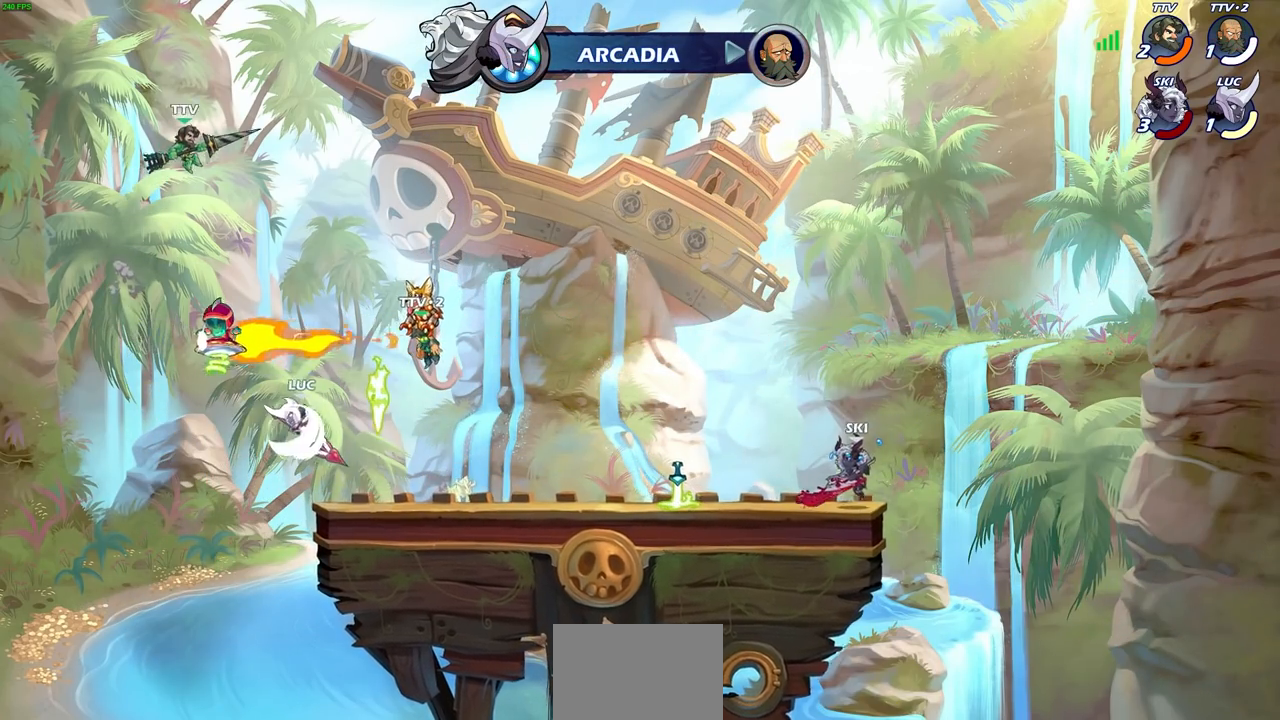
{"buttons": ["CIRCLE"], "left_stick": "up-right", "right_stick": "center", "events": [[67, "CROSS", "up"], [100, "R2", "up"], [133, "CROSS", "down"], [200, "left_stick", "up-left"], [300, "CROSS", "up"], [367, "CROSS", "down"], [400, "left_stick", "up"], [417, "CIRCLE", "down"], [433, "CROSS", "up"], [500, "left_stick", "up-right"]]}
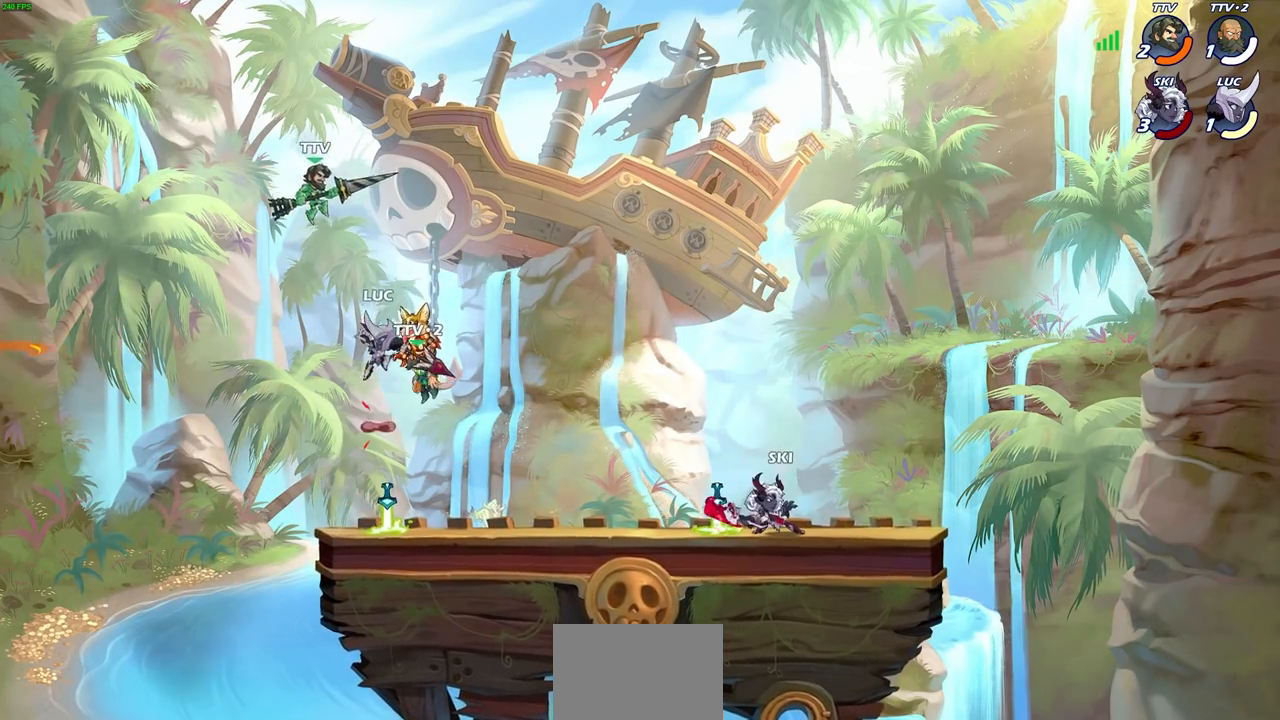
{"buttons": ["CIRCLE"], "left_stick": "right", "right_stick": "center", "events": [[483, "left_stick", "right"]]}
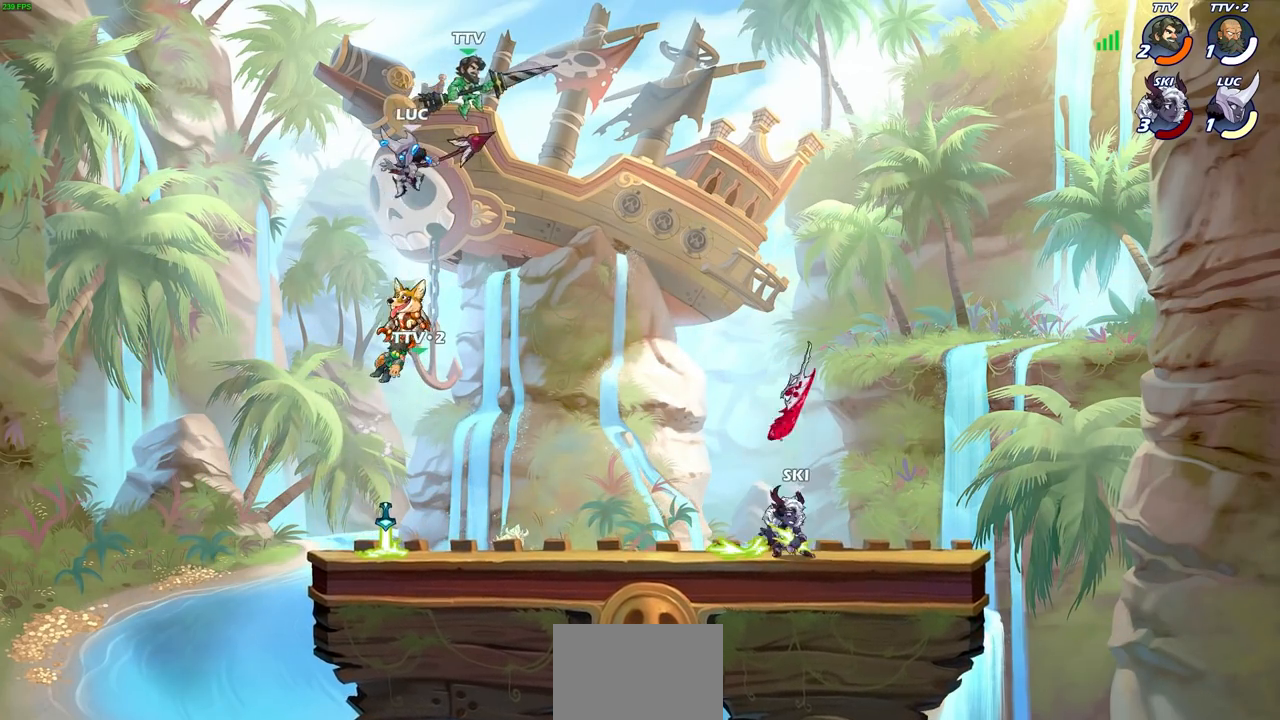
{"buttons": [], "left_stick": "down-left", "right_stick": "center", "events": [[117, "CIRCLE", "up"], [400, "left_stick", "down-left"]]}
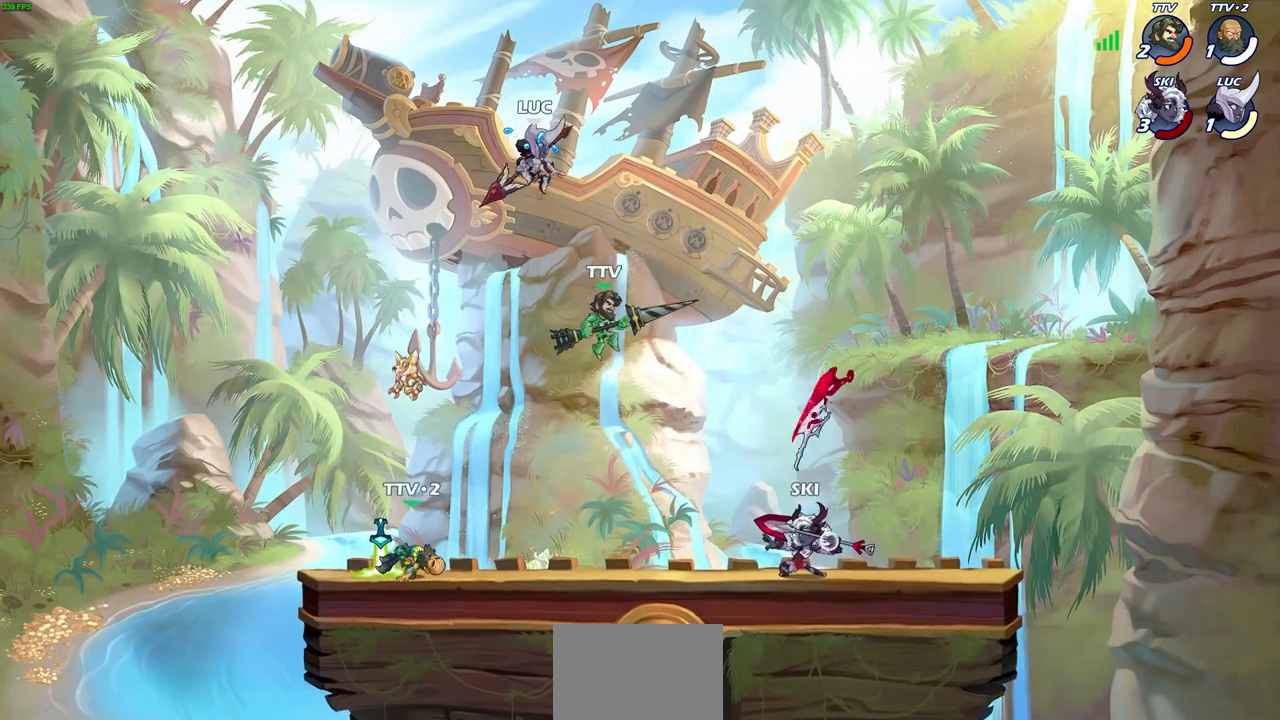
{"buttons": ["R1", "R2"], "left_stick": "up-right", "right_stick": "center", "events": [[133, "left_stick", "up-right"], [267, "left_stick", "right"], [400, "R1", "down"], [400, "R2", "down"], [400, "left_stick", "up-right"]]}
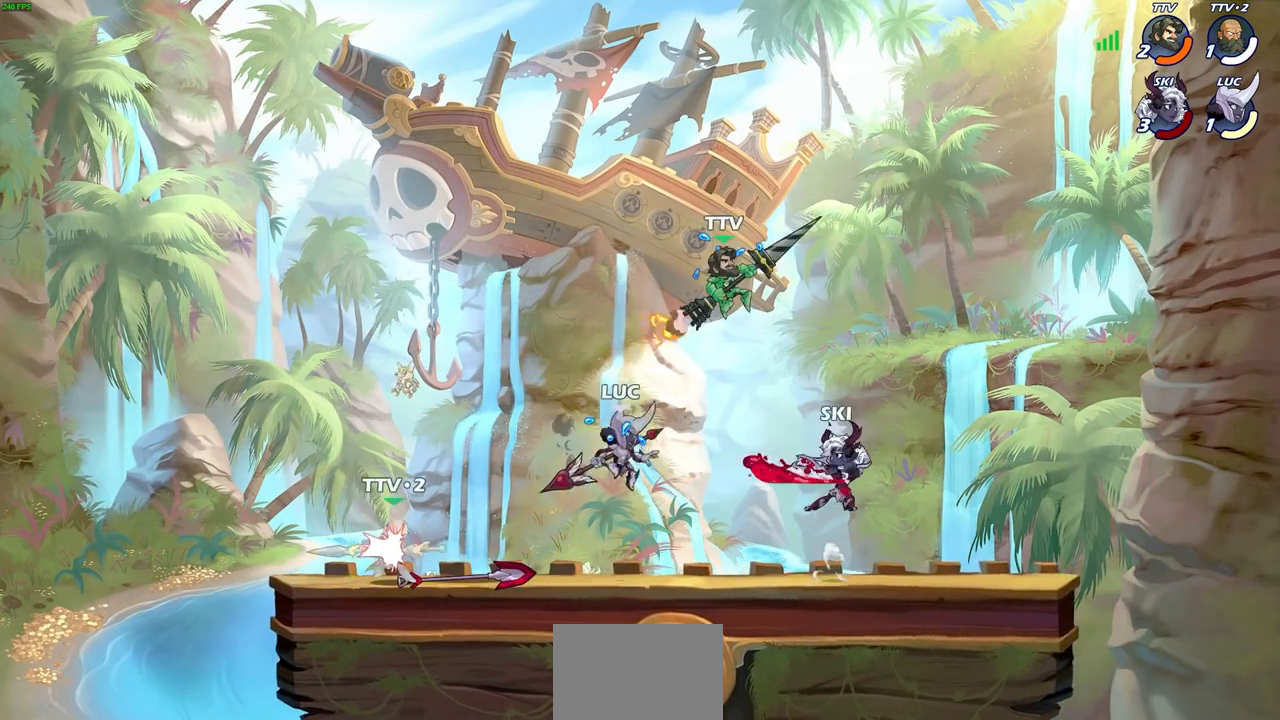
{"buttons": ["SQUARE"], "left_stick": "center", "right_stick": "down-left"}
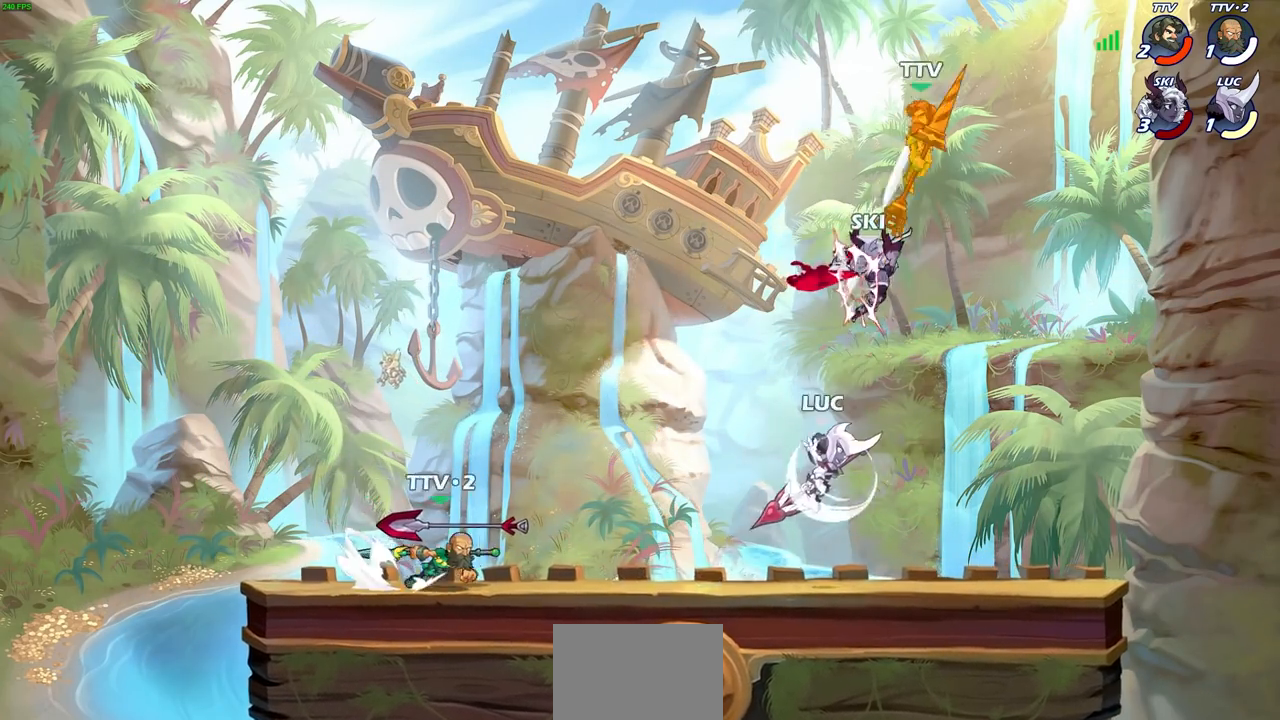
{"buttons": [], "left_stick": "right", "right_stick": "center", "events": [[17, "right_stick", "center"], [33, "SQUARE", "up"], [183, "left_stick", "left"], [333, "left_stick", "up"], [433, "left_stick", "right"]]}
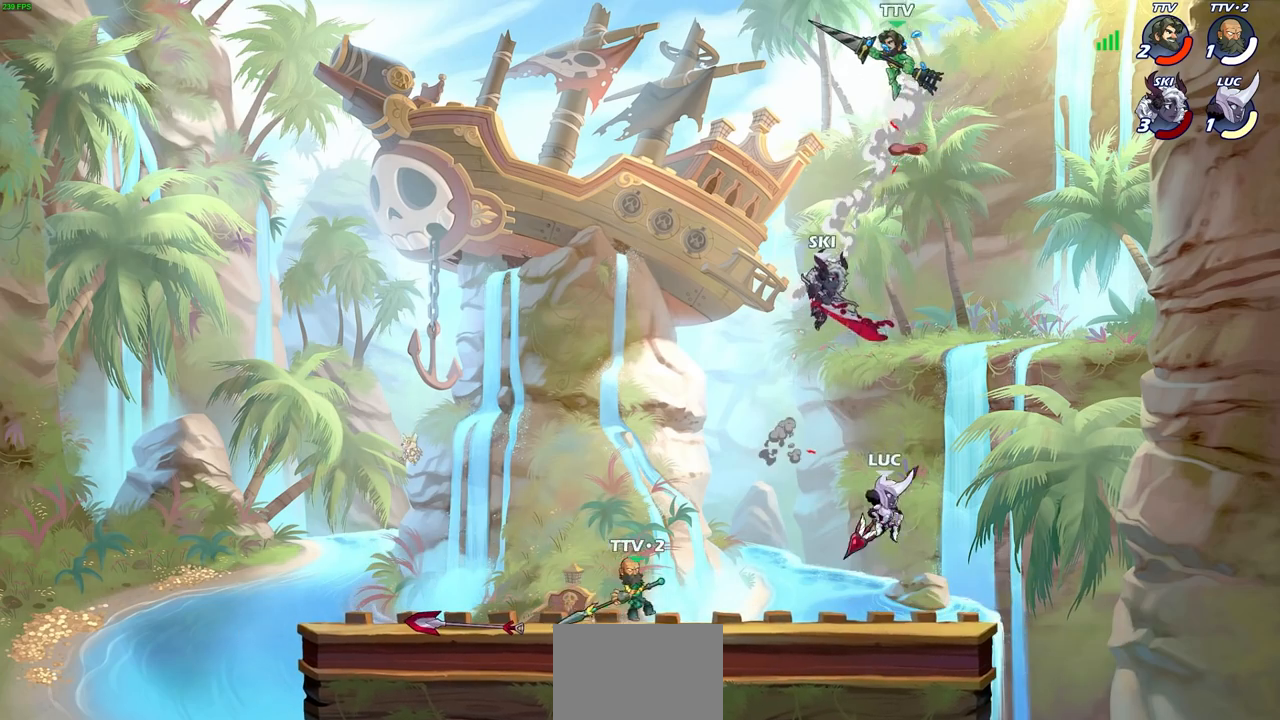
{"buttons": [], "left_stick": "up-left", "right_stick": "center", "events": [[117, "left_stick", "down-left"], [250, "left_stick", "up-left"], [317, "CROSS", "down"], [450, "CROSS", "up"]]}
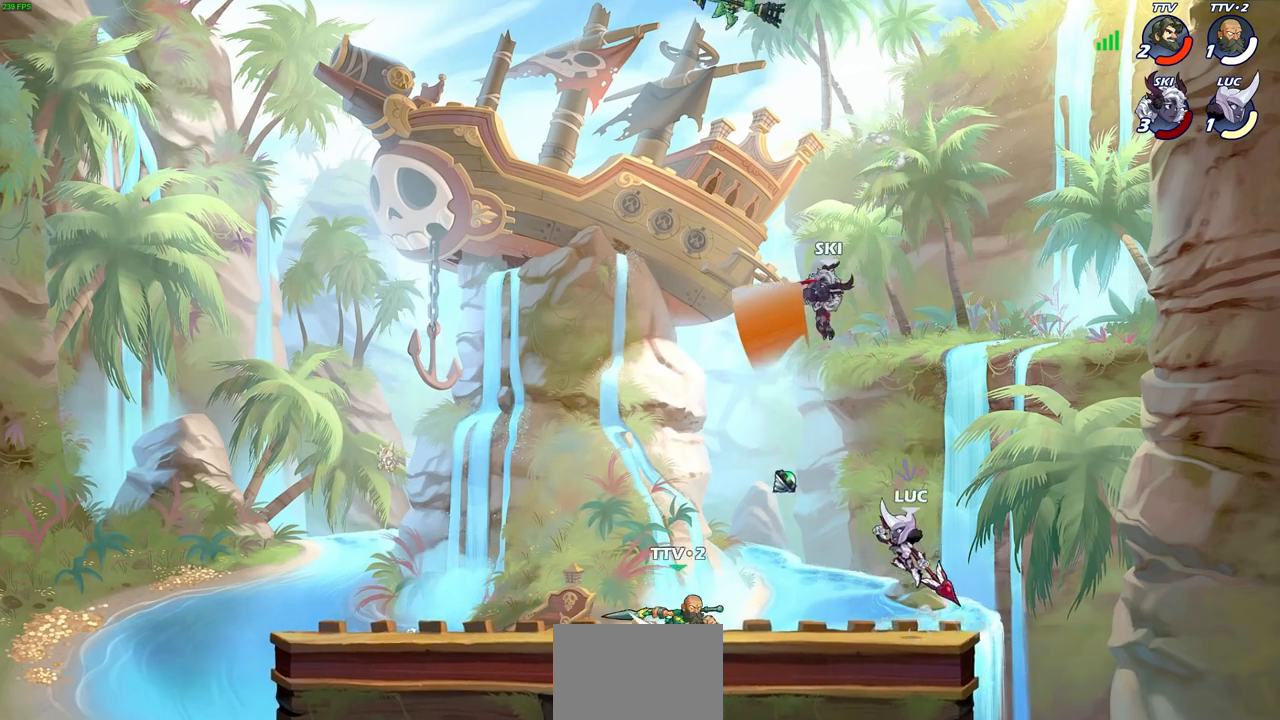
{"buttons": [], "left_stick": "up-left", "right_stick": "center", "events": [[33, "left_stick", "up-right"], [200, "left_stick", "up-left"], [217, "CROSS", "down"], [383, "CROSS", "up"]]}
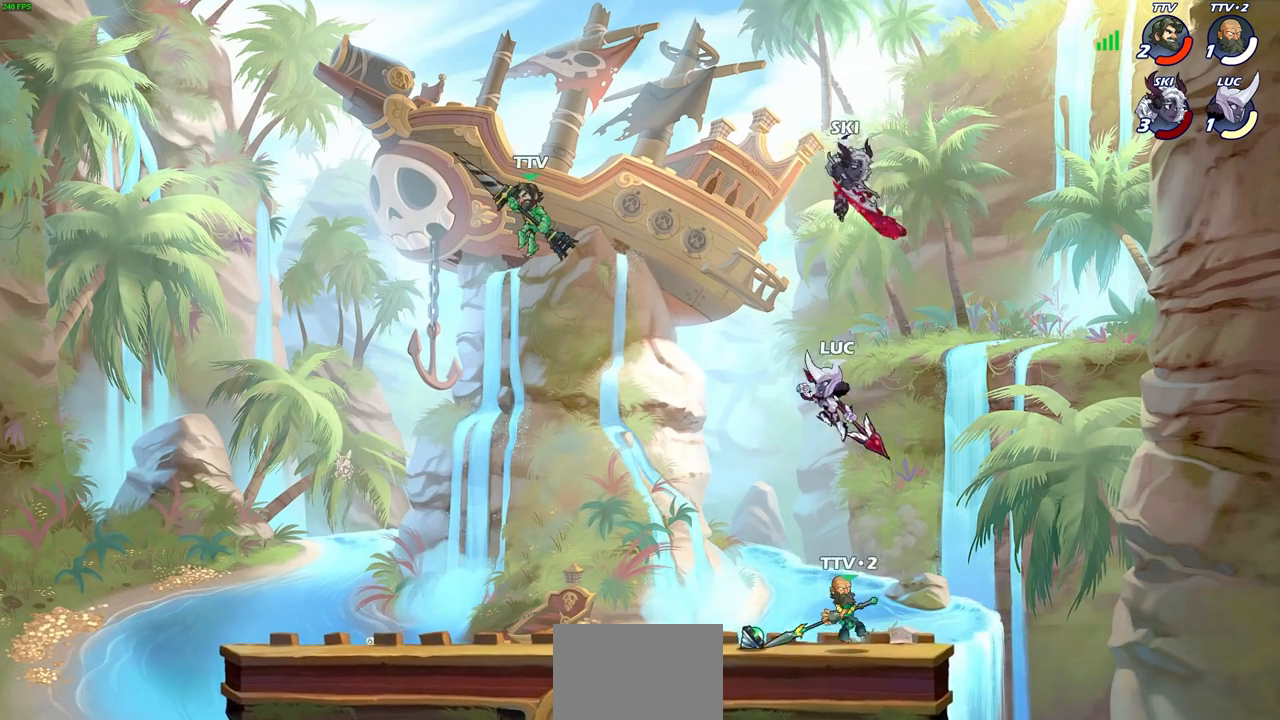
{"buttons": [], "left_stick": "up-right", "right_stick": "center", "events": [[17, "left_stick", "down-right"], [267, "SQUARE", "down"], [367, "SQUARE", "up"], [400, "left_stick", "up-right"]]}
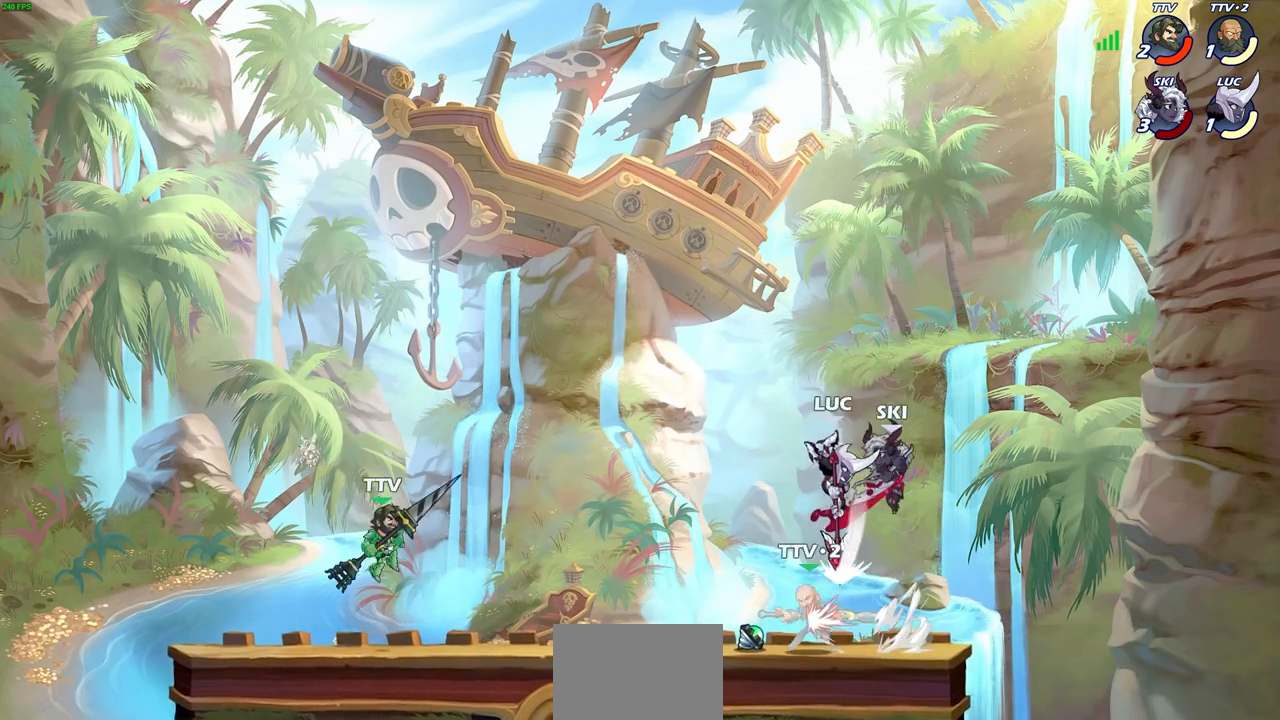
{"buttons": [], "left_stick": "up-right", "right_stick": "center", "events": [[150, "left_stick", "up-left"], [417, "left_stick", "up-right"]]}
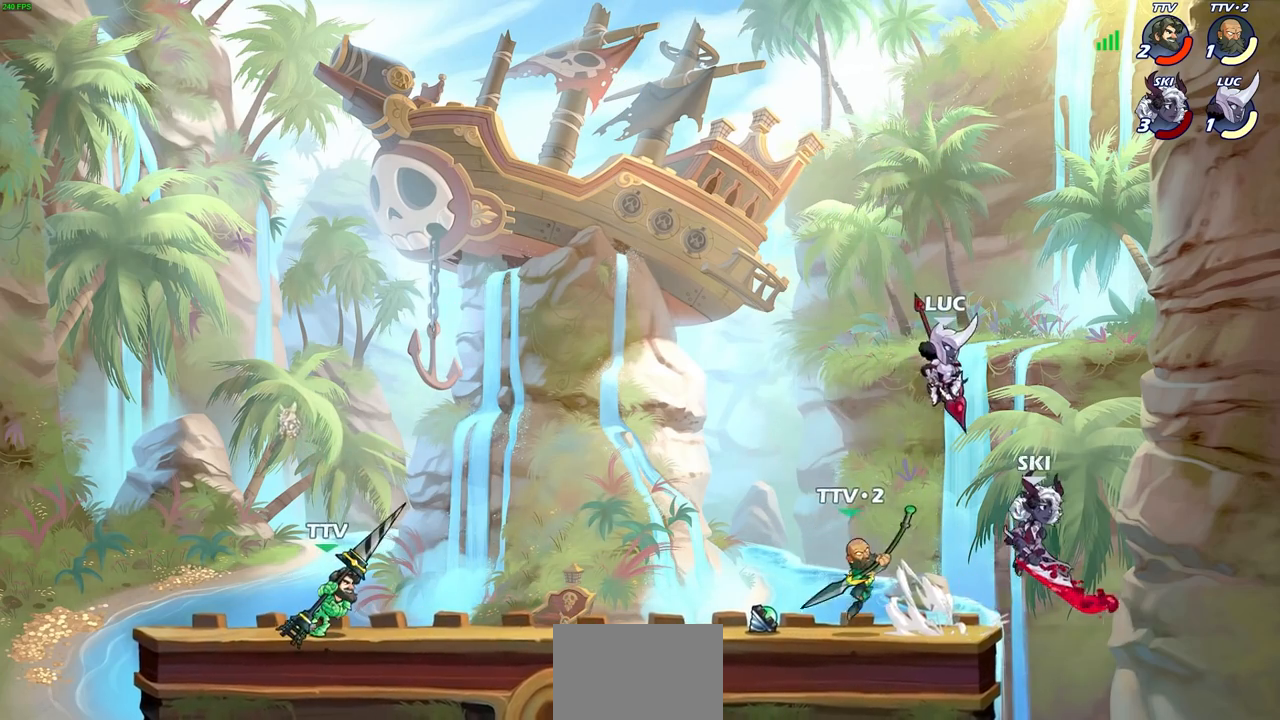
{"buttons": [], "left_stick": "center", "right_stick": "center", "events": [[50, "left_stick", "up-left"], [167, "SQUARE", "down"], [200, "left_stick", "center"], [217, "SQUARE", "up"]]}
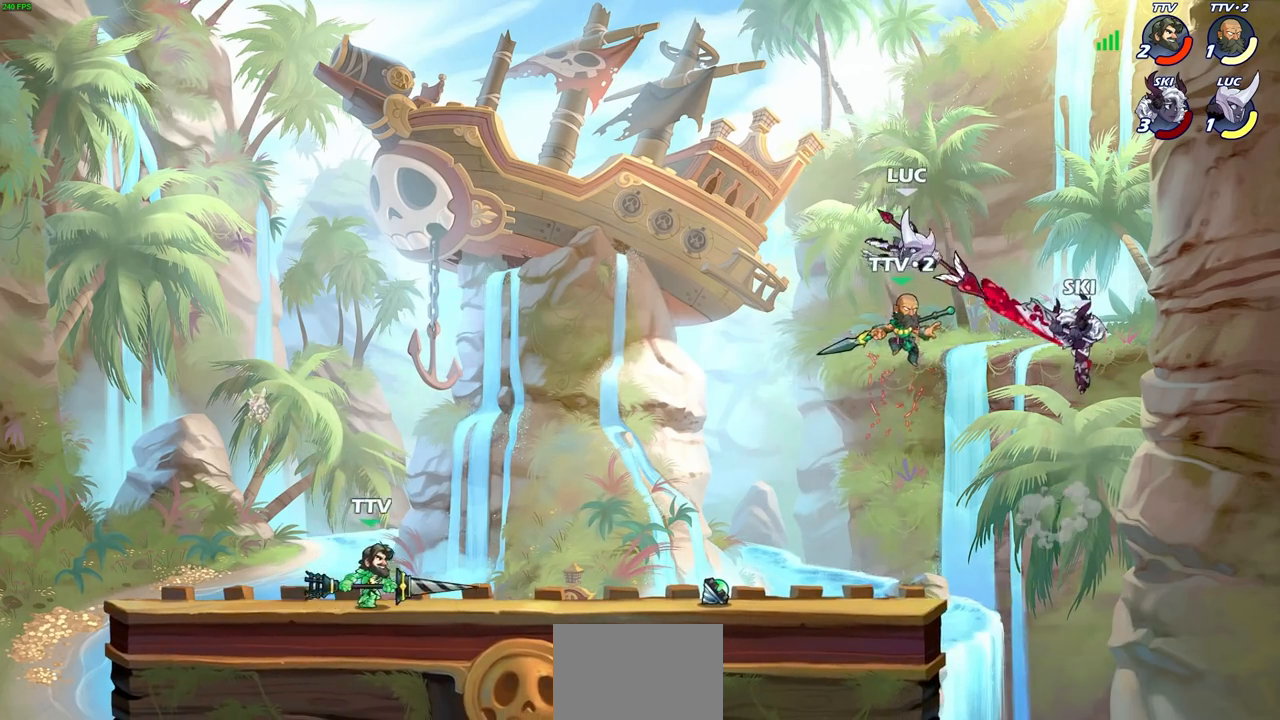
{"buttons": [], "left_stick": "right", "right_stick": "center", "events": [[33, "SQUARE", "down"], [117, "SQUARE", "up"], [200, "SQUARE", "down"], [300, "SQUARE", "up"], [400, "left_stick", "right"]]}
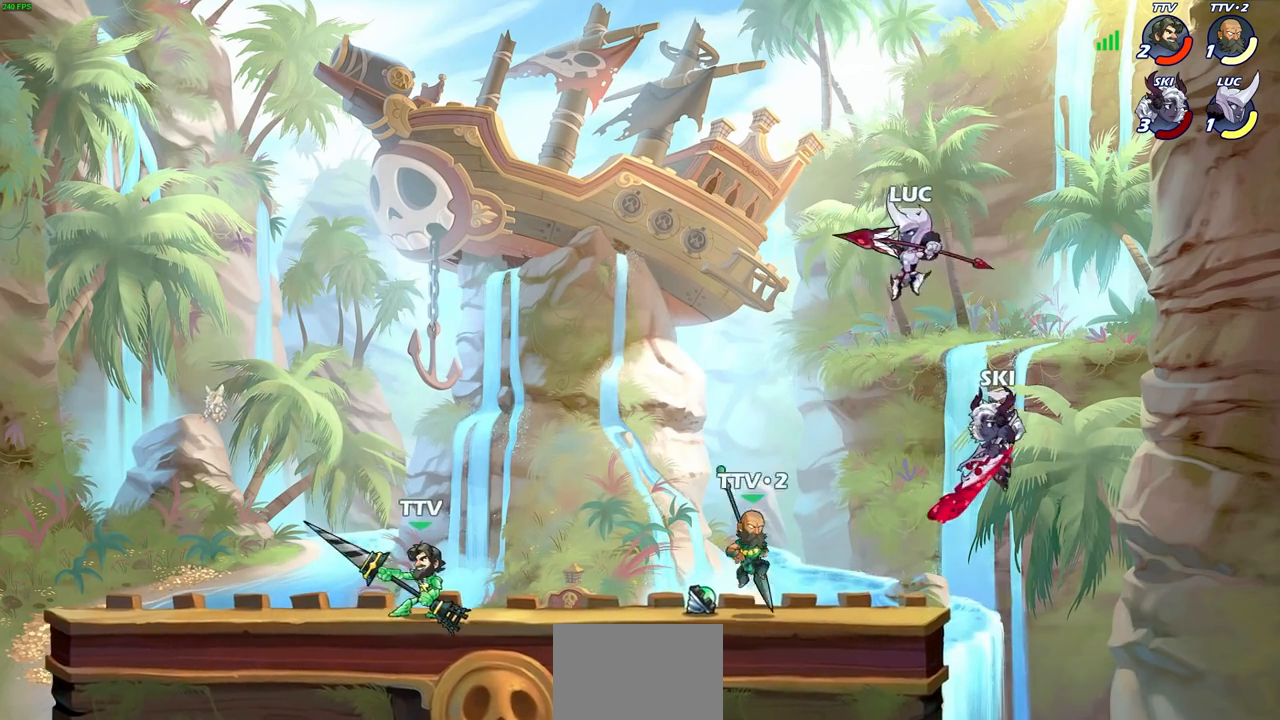
{"buttons": [], "left_stick": "left", "right_stick": "center", "events": [[250, "left_stick", "up-left"], [267, "CROSS", "down"], [450, "CROSS", "up"], [483, "left_stick", "left"]]}
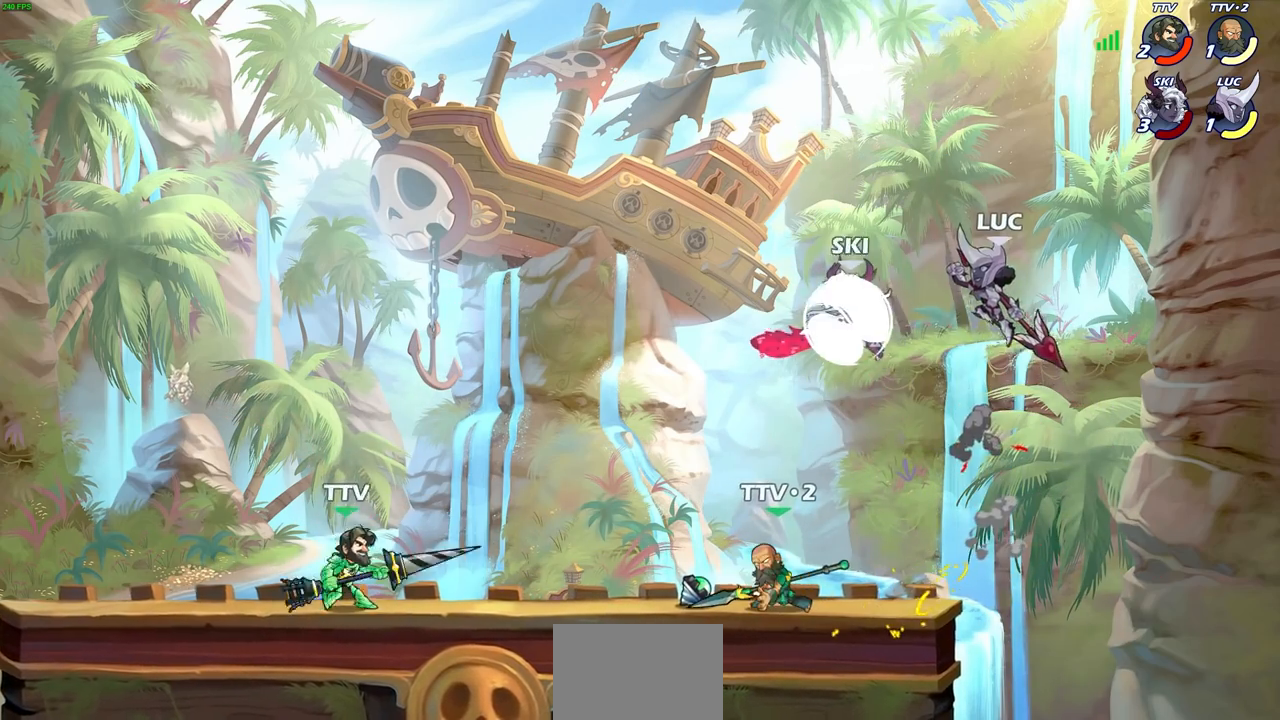
{"buttons": [], "left_stick": "center", "right_stick": "center", "events": [[17, "left_stick", "down-left"], [300, "SQUARE", "down"], [383, "SQUARE", "up"], [383, "left_stick", "center"]]}
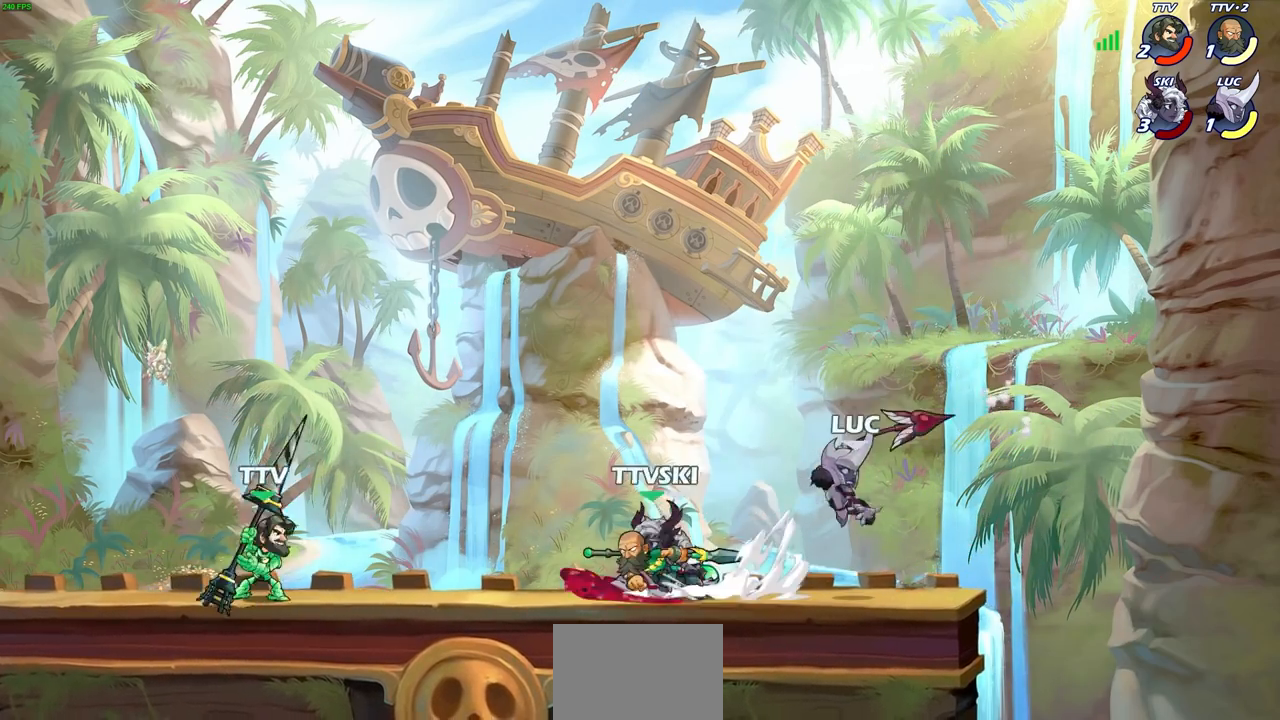
{"buttons": [], "left_stick": "center", "right_stick": "center", "events": []}
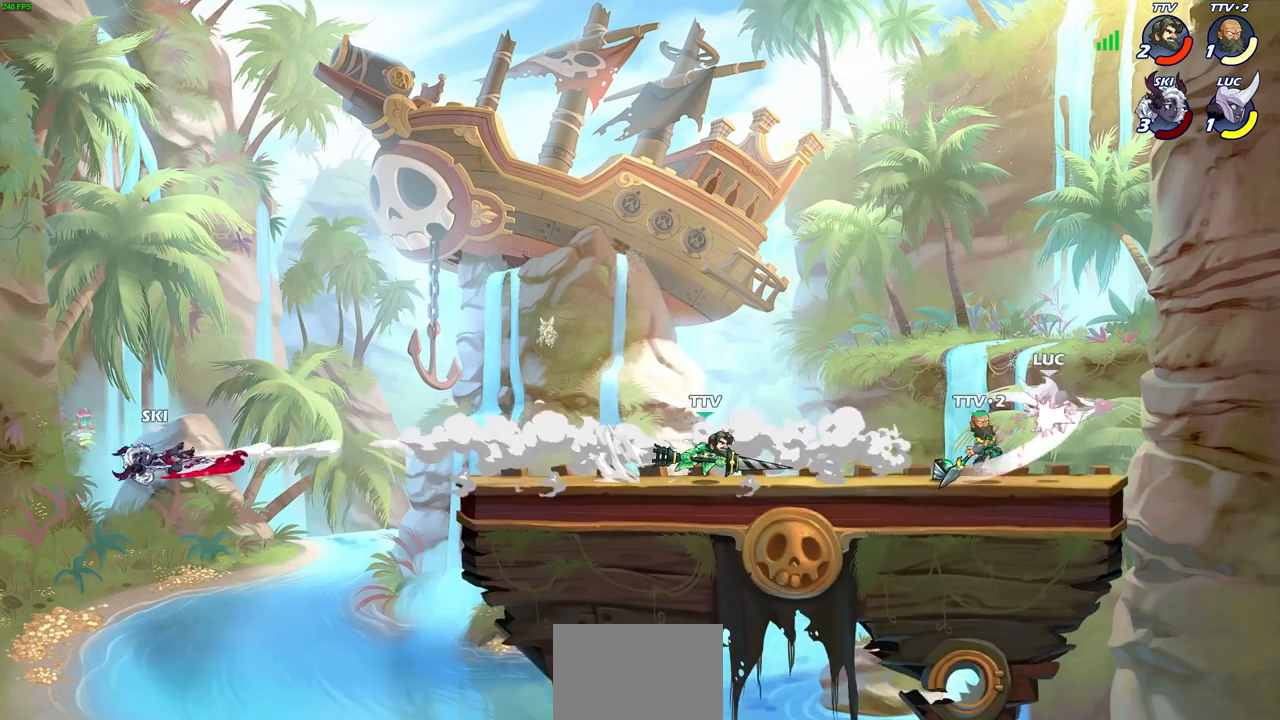
{"buttons": ["R2"], "left_stick": "center", "right_stick": "center", "events": [[317, "R1", "down"], [317, "R2", "down"], [400, "R1", "up"]]}
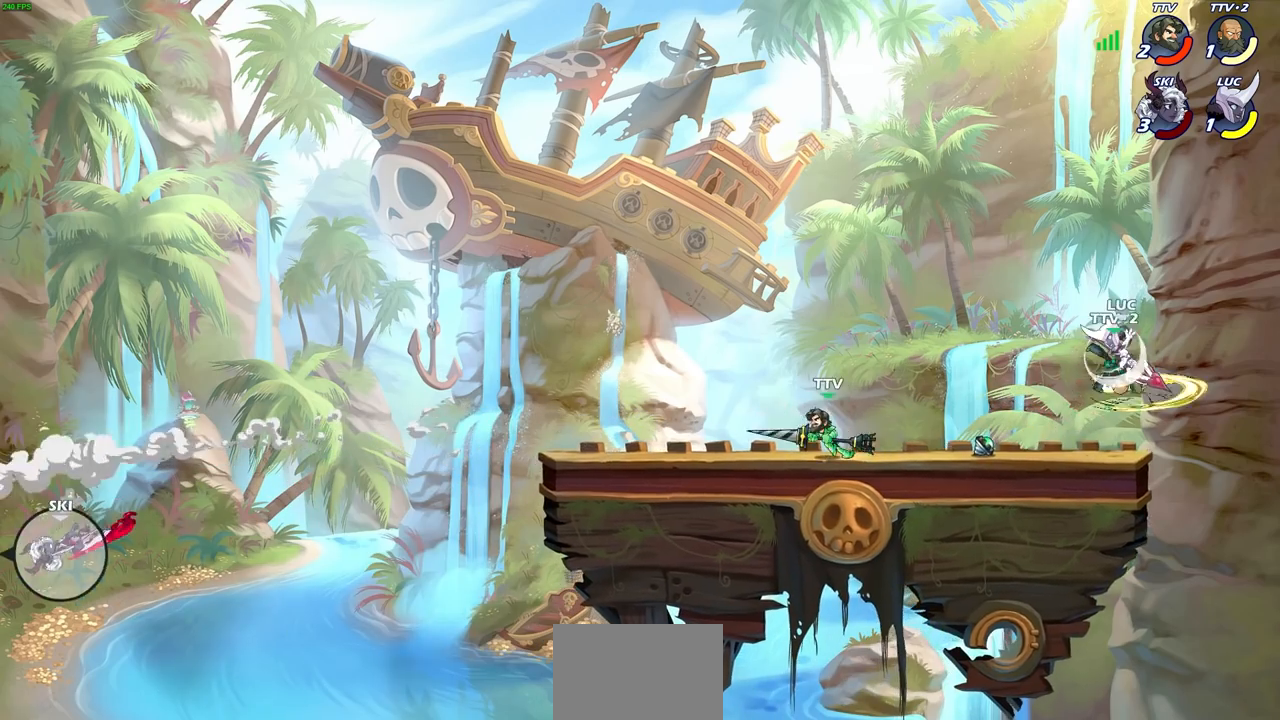
{"buttons": [], "left_stick": "left", "right_stick": "center", "events": [[100, "R1", "down"], [150, "R1", "up"], [150, "R2", "up"], [233, "left_stick", "right"], [317, "SQUARE", "down"], [400, "SQUARE", "up"], [450, "left_stick", "left"]]}
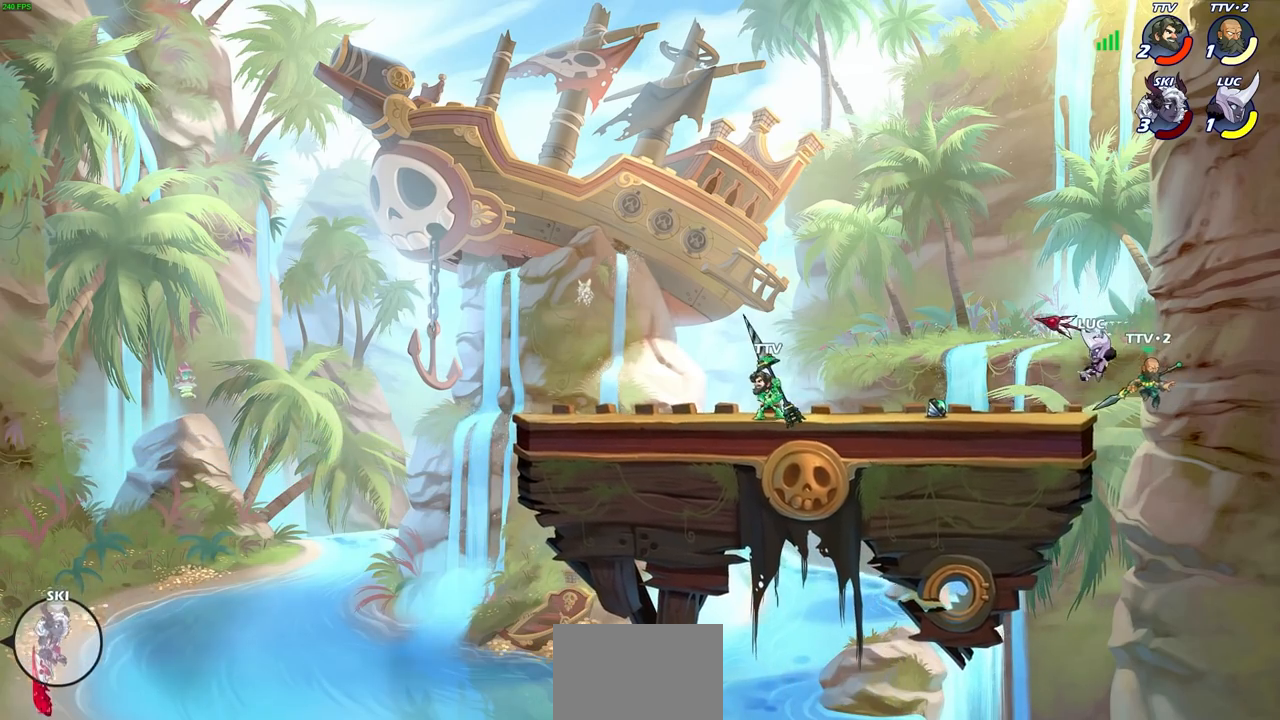
{"buttons": ["CROSS"], "left_stick": "up-left", "right_stick": "center", "events": [[383, "CROSS", "down"], [383, "left_stick", "up-right"], [450, "left_stick", "up-left"]]}
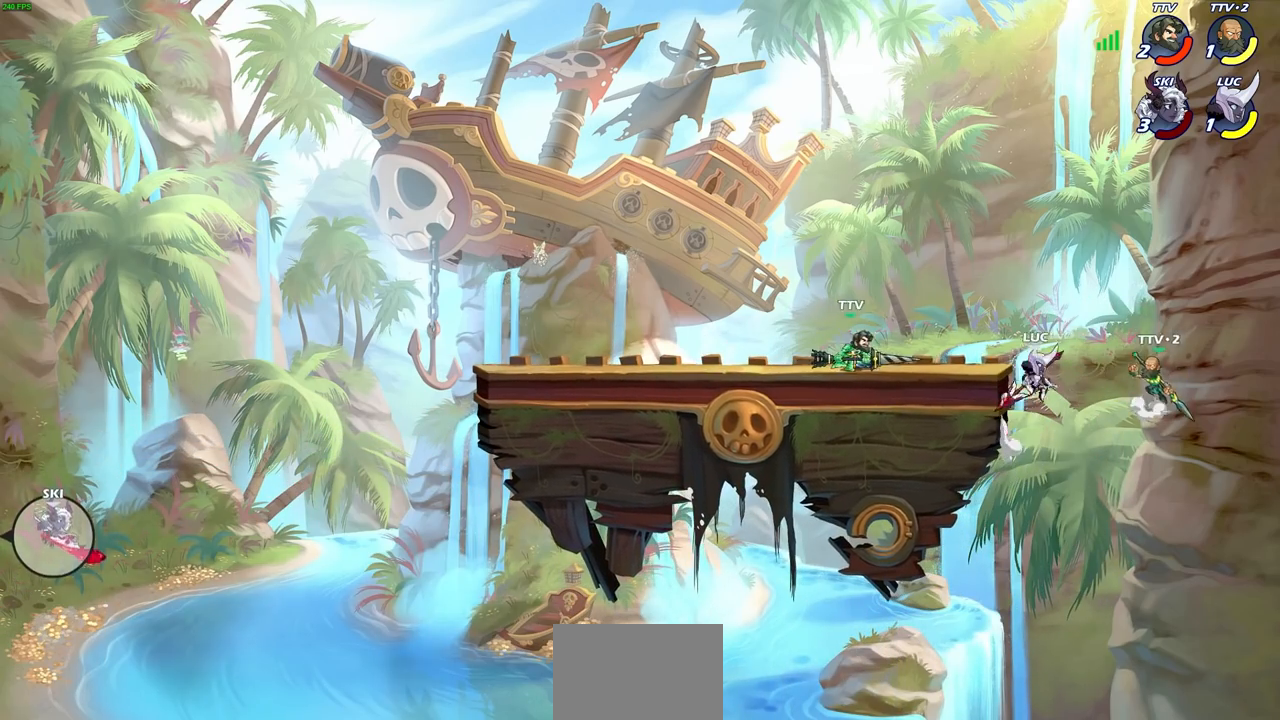
{"buttons": [], "left_stick": "up-left", "right_stick": "center", "events": [[17, "left_stick", "left"], [50, "CROSS", "up"], [167, "CROSS", "down"], [167, "left_stick", "up"], [217, "left_stick", "up-left"], [367, "CROSS", "up"]]}
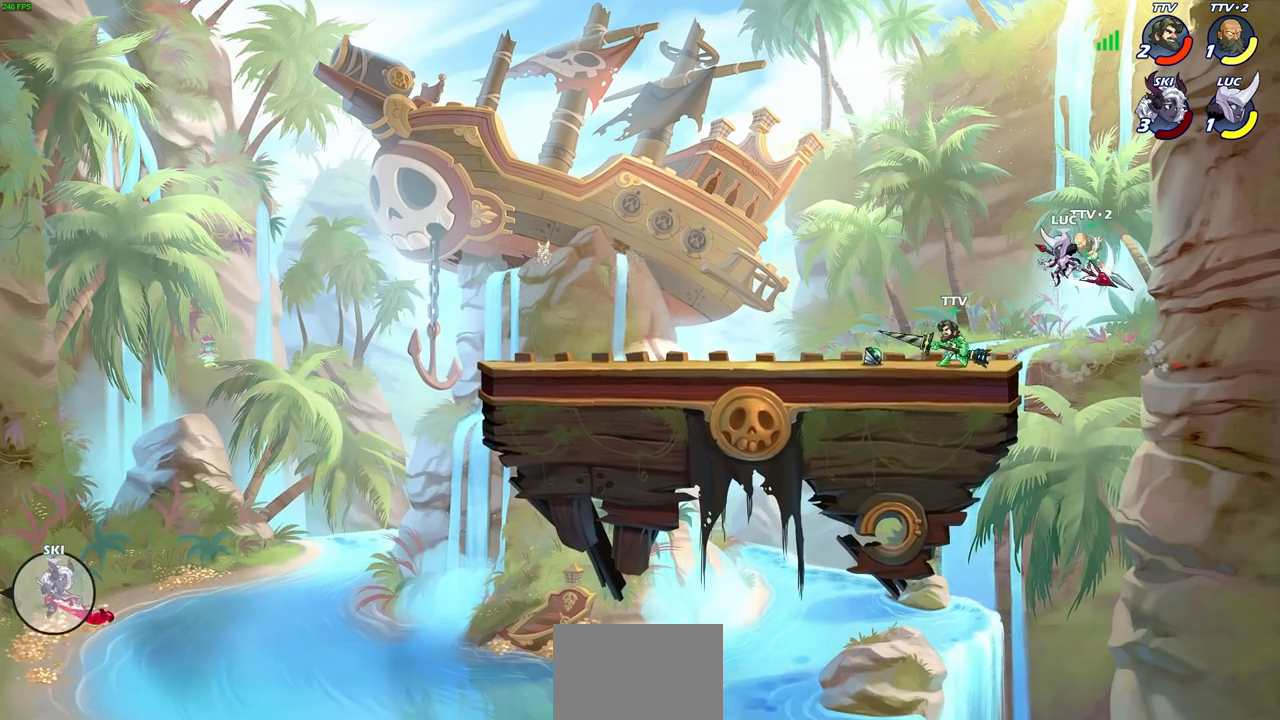
{"buttons": [], "left_stick": "left", "right_stick": "center", "events": [[17, "left_stick", "center"], [33, "CIRCLE", "down"], [133, "CIRCLE", "up"], [217, "left_stick", "left"]]}
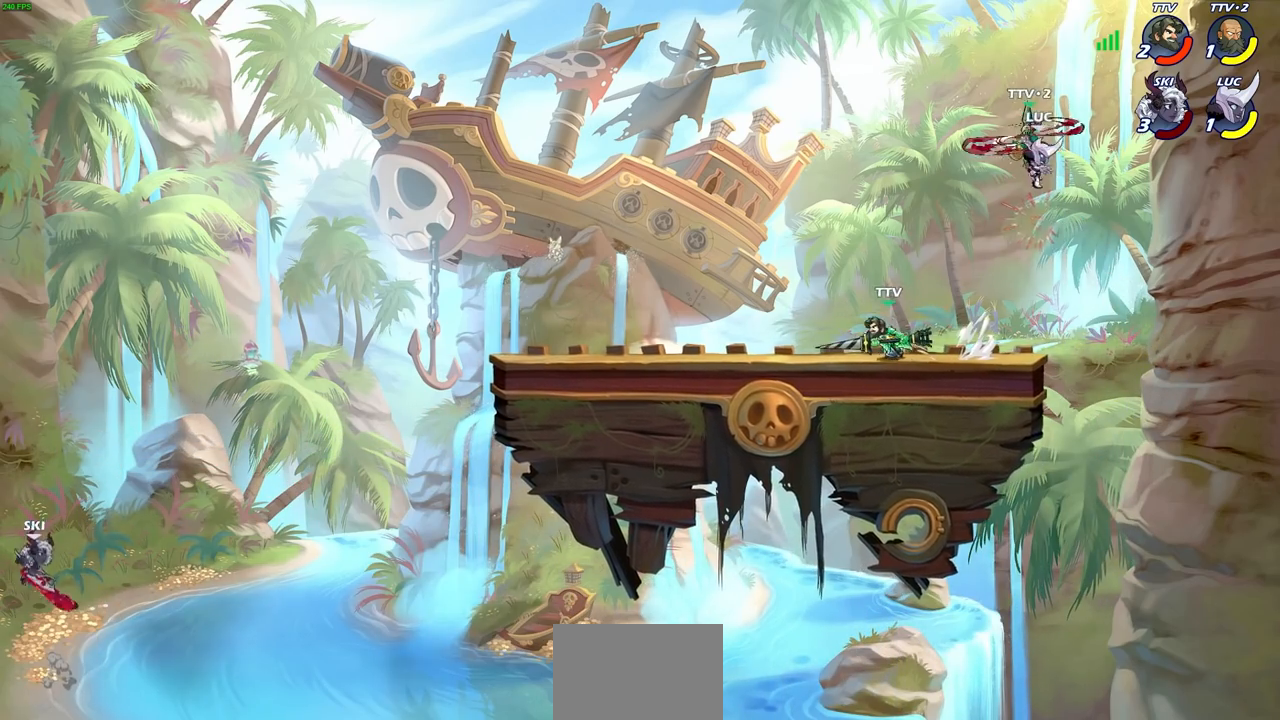
{"buttons": ["SQUARE"], "left_stick": "center", "right_stick": "center", "events": [[150, "left_stick", "up-right"], [300, "SQUARE", "down"], [300, "left_stick", "center"], [383, "SQUARE", "up"], [467, "SQUARE", "down"]]}
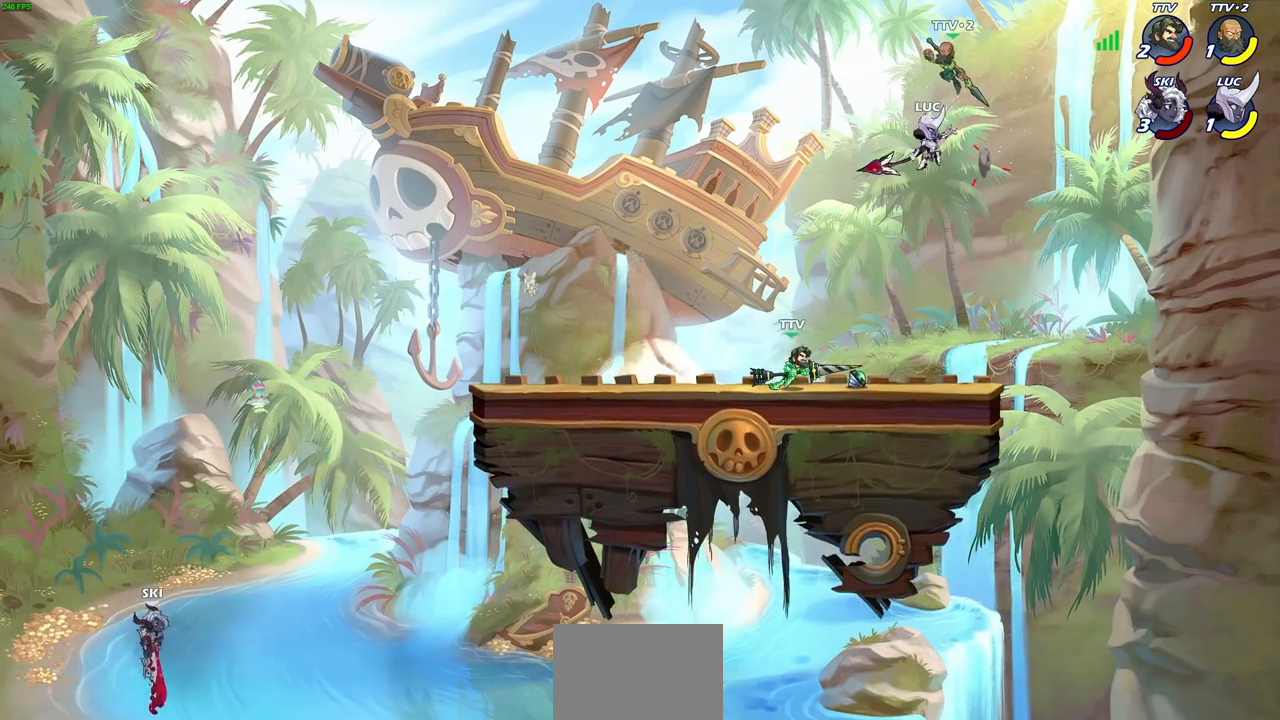
{"buttons": [], "left_stick": "down-left", "right_stick": "center", "events": [[50, "SQUARE", "up"], [150, "left_stick", "up-right"], [450, "left_stick", "down-left"]]}
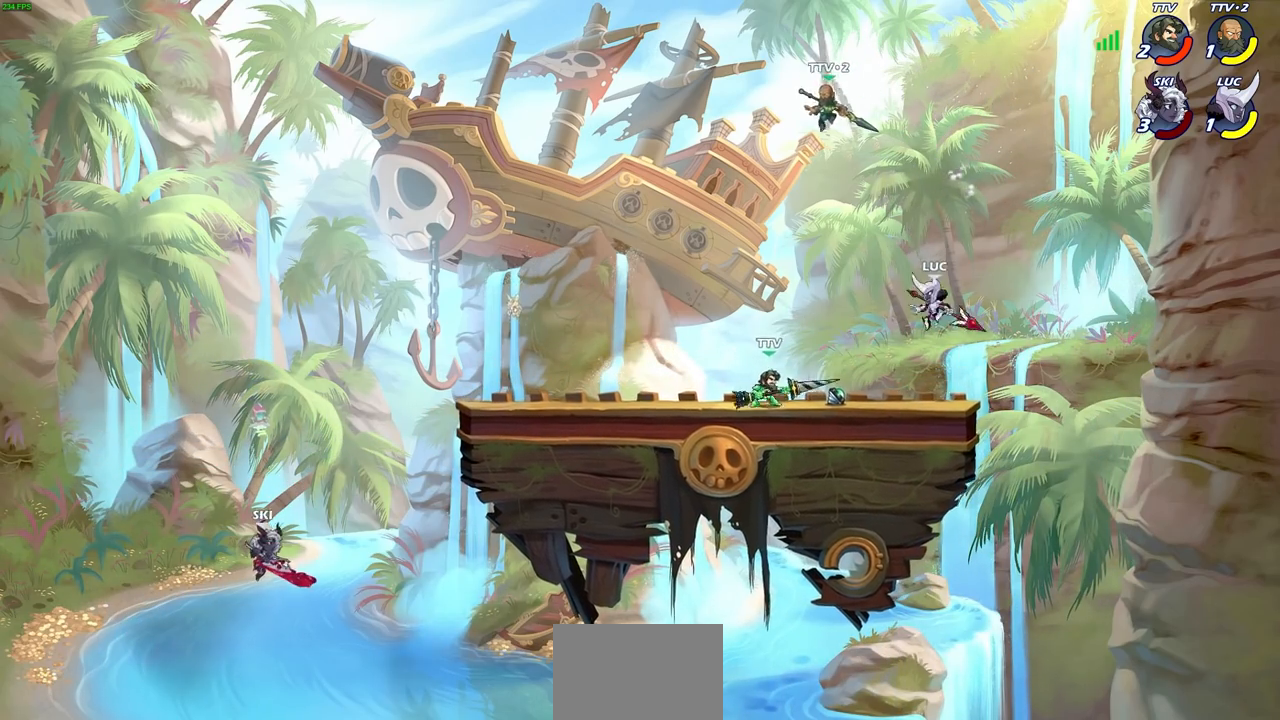
{"buttons": [], "left_stick": "center", "right_stick": "center", "events": [[183, "CIRCLE", "down"], [267, "CIRCLE", "up"], [317, "left_stick", "center"]]}
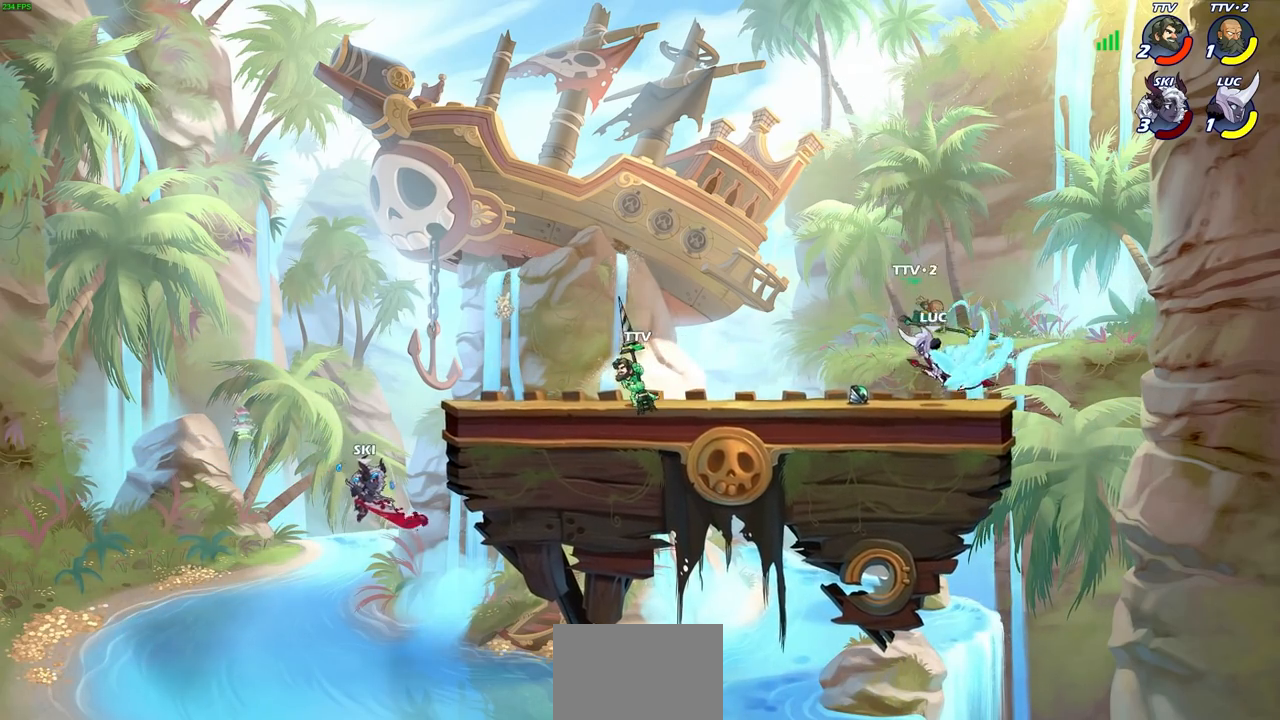
{"buttons": ["SQUARE"], "left_stick": "center", "right_stick": "center", "events": [[367, "left_stick", "right"], [500, "SQUARE", "down"], [500, "left_stick", "center"]]}
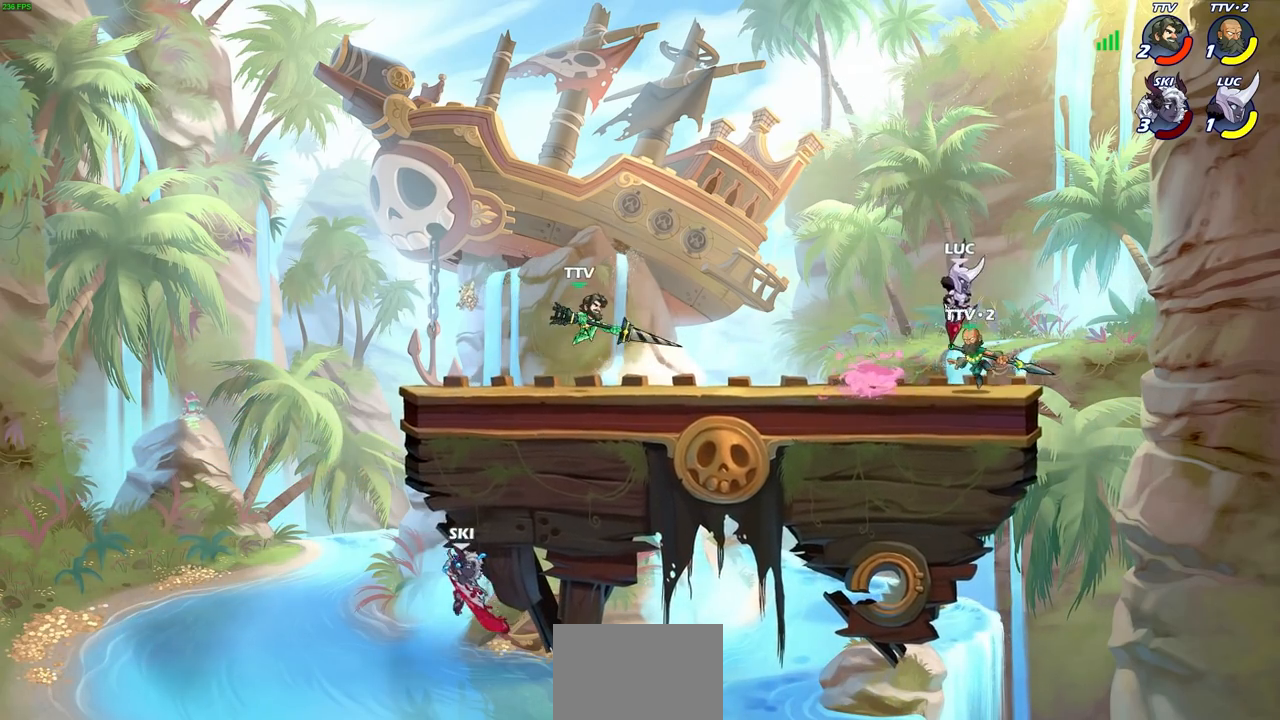
{"buttons": [], "left_stick": "left", "right_stick": "center", "events": [[83, "SQUARE", "up"], [333, "left_stick", "left"]]}
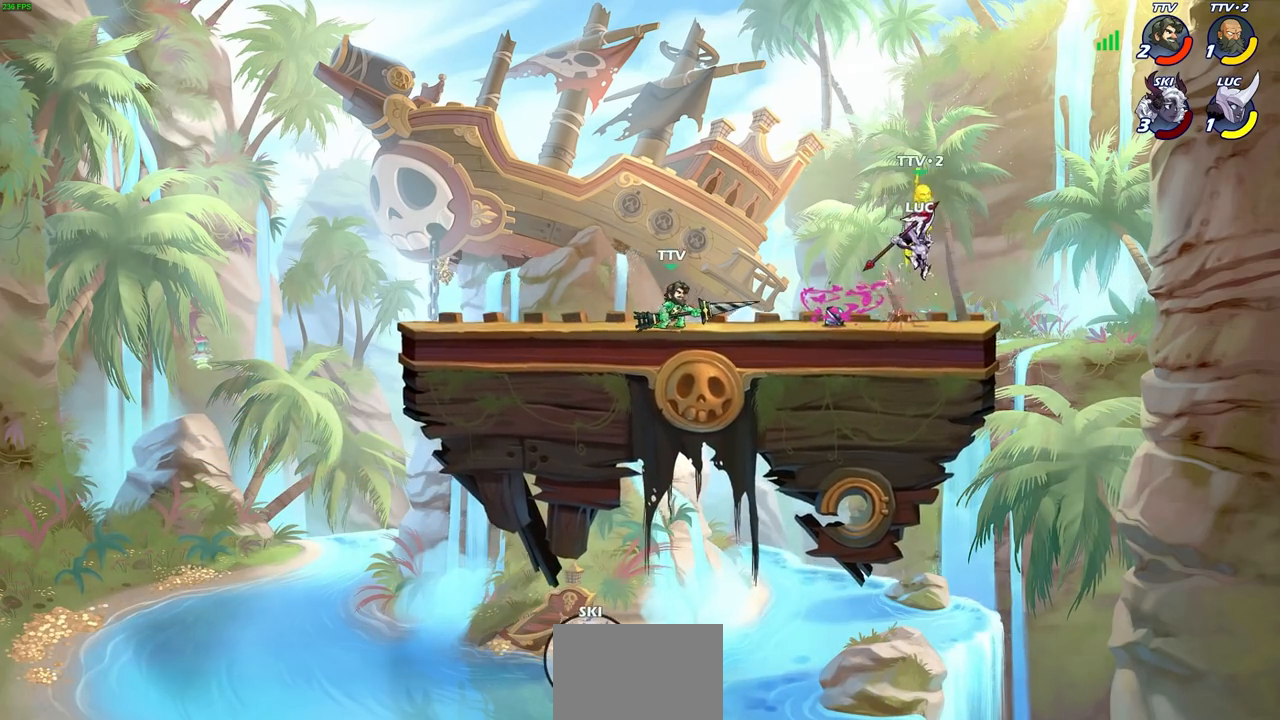
{"buttons": ["CIRCLE"], "left_stick": "up-left", "right_stick": "center", "events": [[33, "left_stick", "up-right"], [150, "CROSS", "down"], [217, "CIRCLE", "down"], [217, "left_stick", "up-left"], [250, "CROSS", "up"]]}